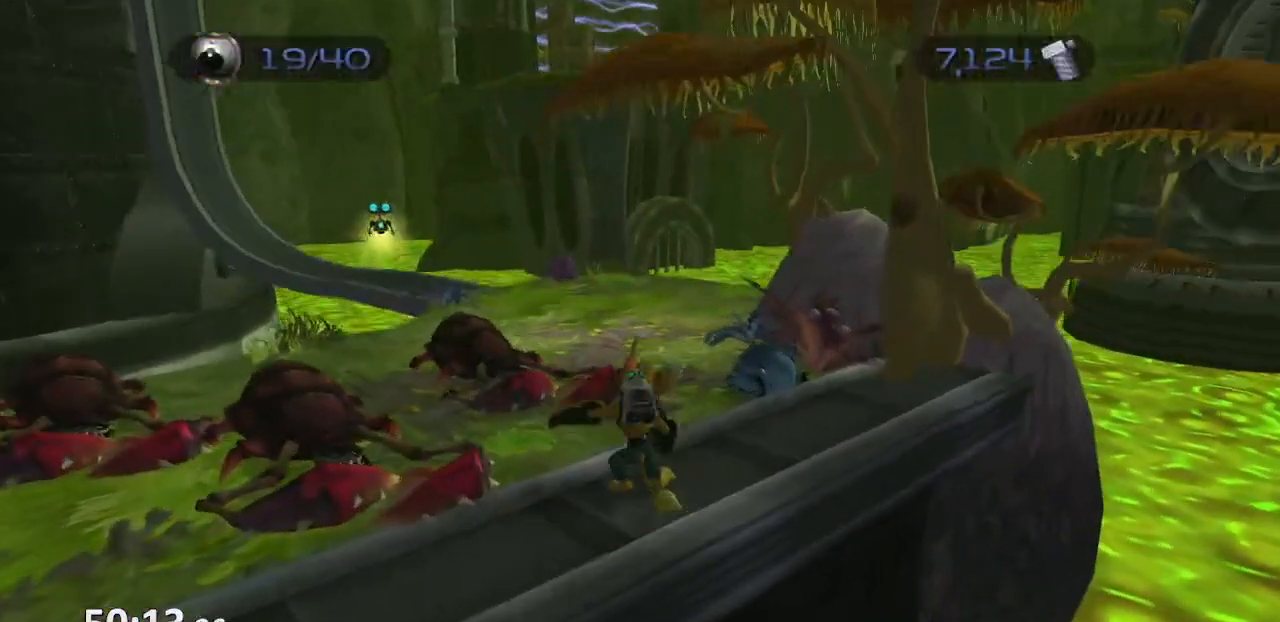
Gameplay with a controller (PlayStation layout); each line is a JSON object with the inputs held at the frame after it. "events" lists button and stick changes between this image and that frame as [ms after this image, input, new state], when the widget could be followed in between. Not read: L3 R3.
{"buttons": ["CROSS", "R1"], "left_stick": "up-left", "right_stick": "center", "events": [[283, "CROSS", "down"], [300, "R1", "down"], [350, "left_stick", "up-left"], [400, "R1", "up"], [417, "R1", "down"]]}
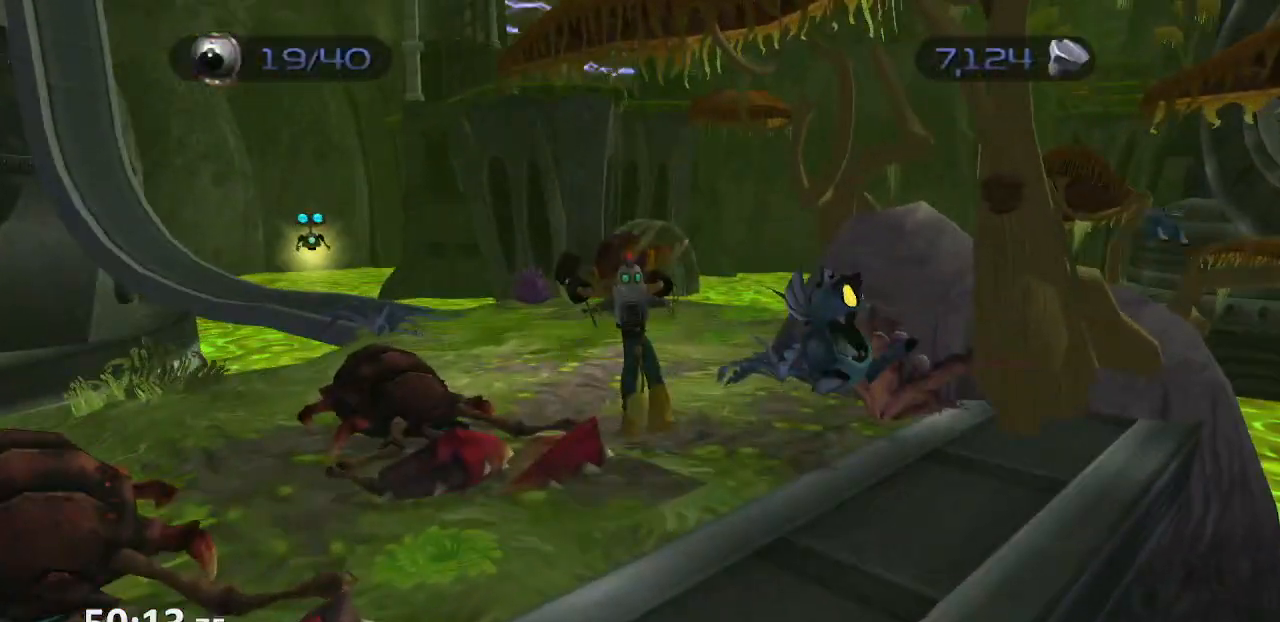
{"buttons": [], "left_stick": "center", "right_stick": "center", "events": [[17, "R1", "up"], [33, "CROSS", "up"], [67, "left_stick", "center"], [83, "CIRCLE", "down"], [167, "CIRCLE", "up"], [200, "TRIANGLE", "down"], [300, "TRIANGLE", "up"]]}
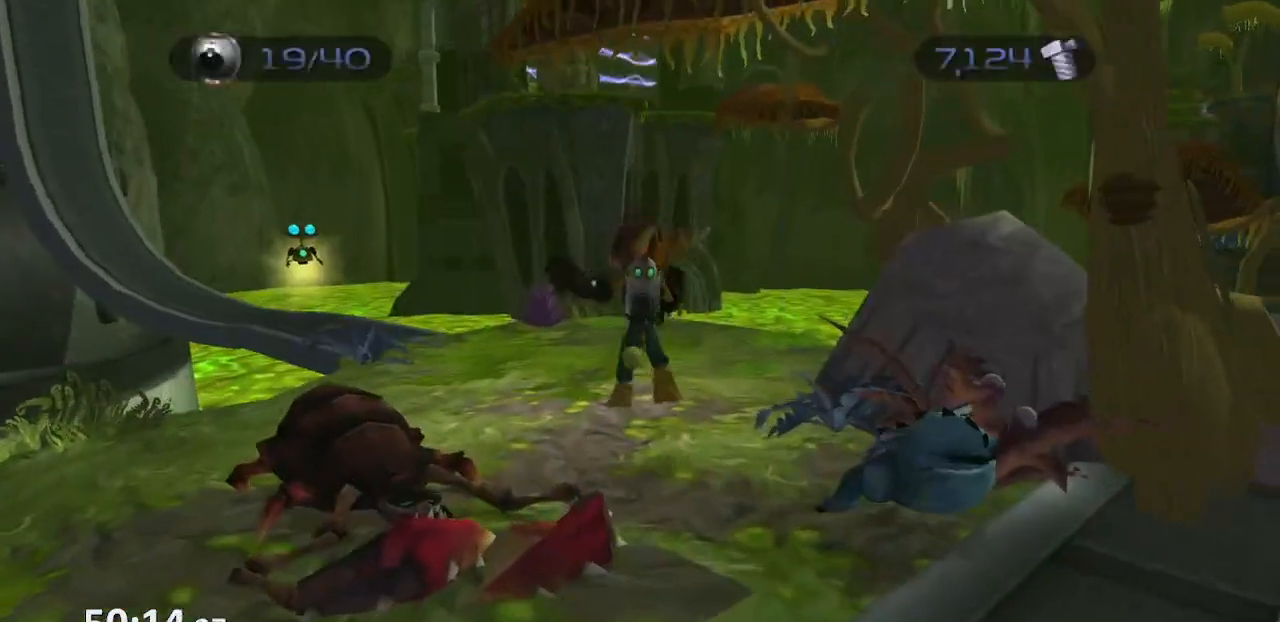
{"buttons": ["CIRCLE"], "left_stick": "center", "right_stick": "center", "events": [[167, "CROSS", "down"], [183, "R1", "down"], [217, "left_stick", "left"], [250, "R1", "up"], [300, "R1", "down"], [300, "left_stick", "center"], [383, "CROSS", "up"], [383, "R1", "up"], [450, "CIRCLE", "down"]]}
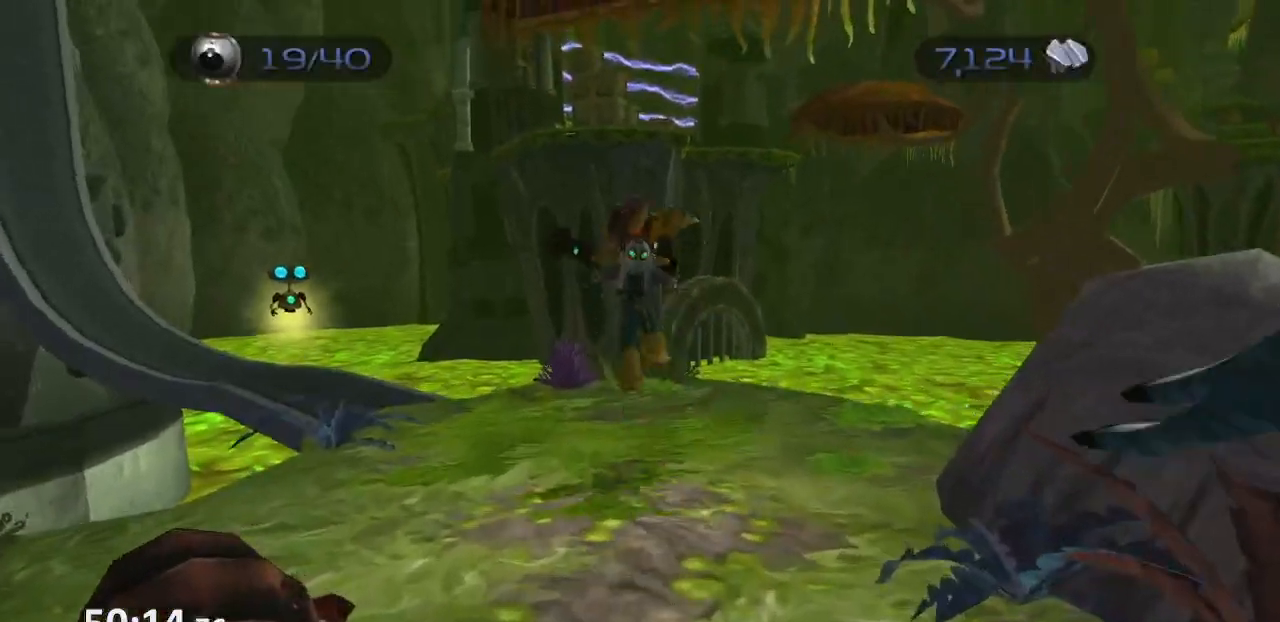
{"buttons": [], "left_stick": "center", "right_stick": "center", "events": [[33, "CIRCLE", "up"], [67, "TRIANGLE", "down"], [150, "TRIANGLE", "up"]]}
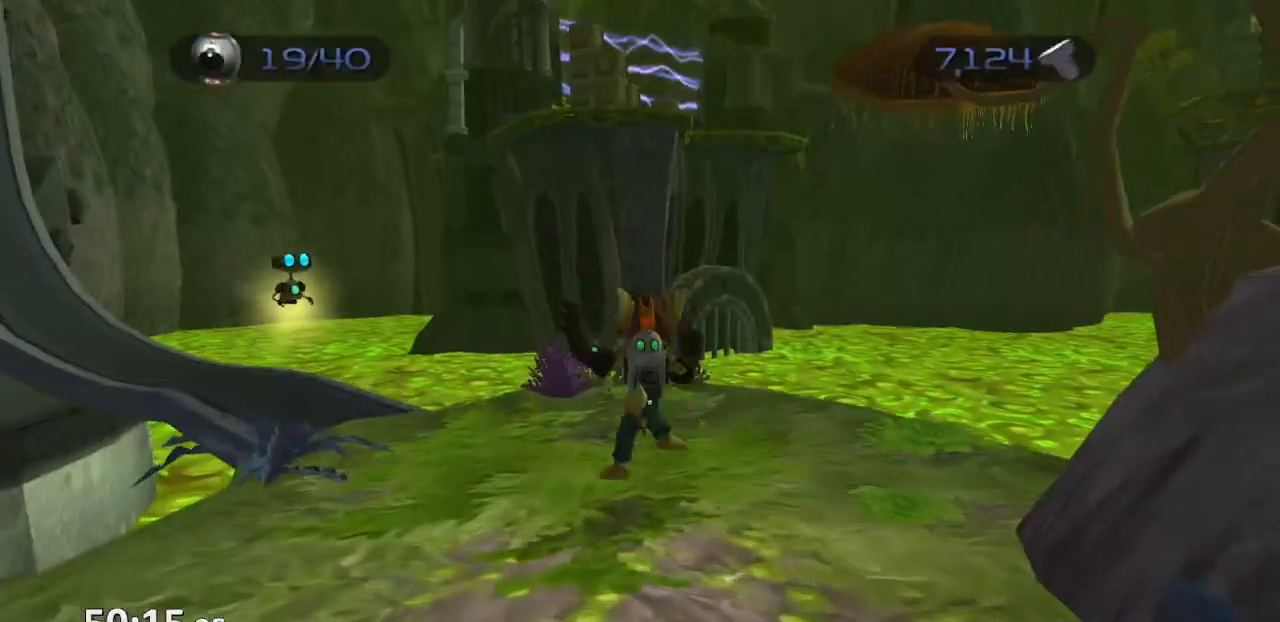
{"buttons": ["TRIANGLE"], "left_stick": "center", "right_stick": "center", "events": [[50, "CROSS", "down"], [67, "R1", "down"], [133, "left_stick", "right"], [167, "R1", "up"], [183, "left_stick", "center"], [200, "R1", "down"], [267, "R1", "up"], [283, "CROSS", "up"], [333, "CIRCLE", "down"], [417, "CIRCLE", "up"], [467, "TRIANGLE", "down"]]}
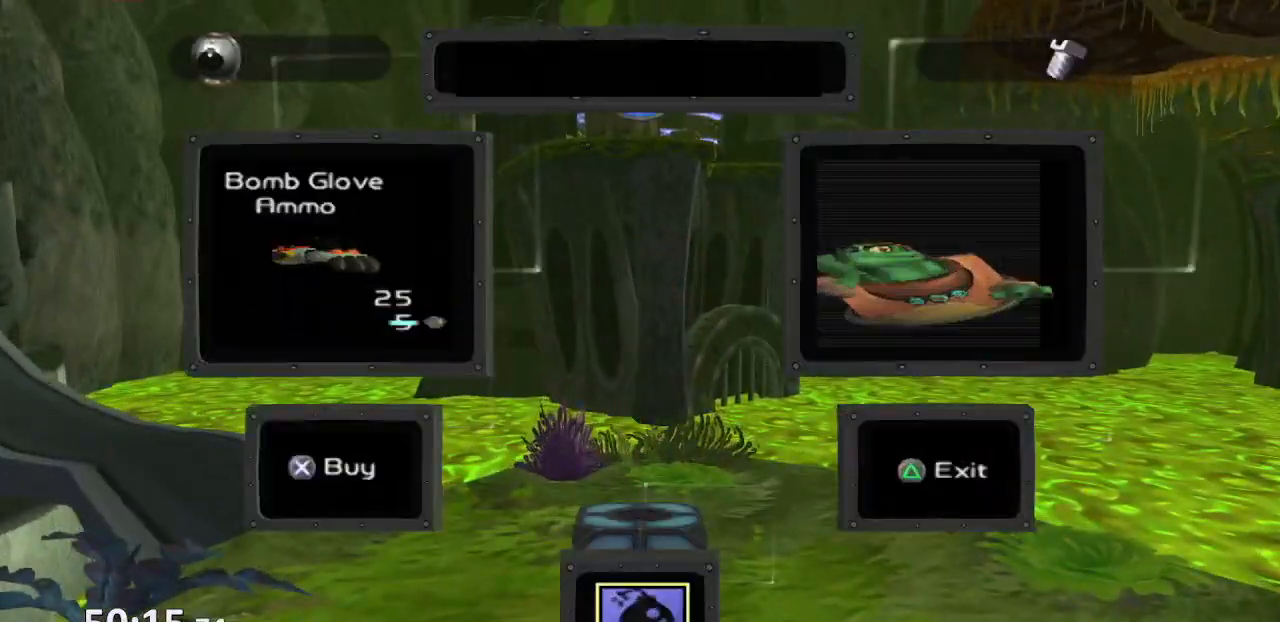
{"buttons": ["CROSS", "R1"], "left_stick": "right", "right_stick": "center", "events": [[33, "TRIANGLE", "up"], [450, "CROSS", "down"], [450, "R1", "down"], [483, "left_stick", "right"]]}
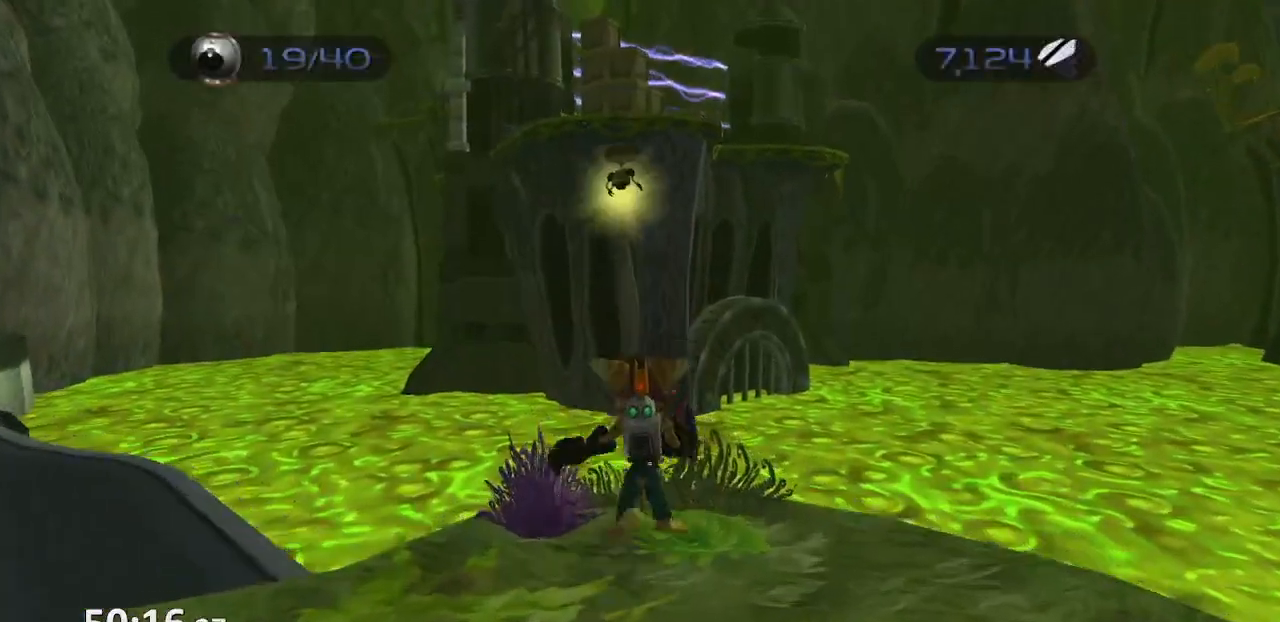
{"buttons": [], "left_stick": "center", "right_stick": "center", "events": [[33, "R1", "up"], [67, "left_stick", "center"], [83, "R1", "down"], [183, "R1", "up"], [317, "CROSS", "up"]]}
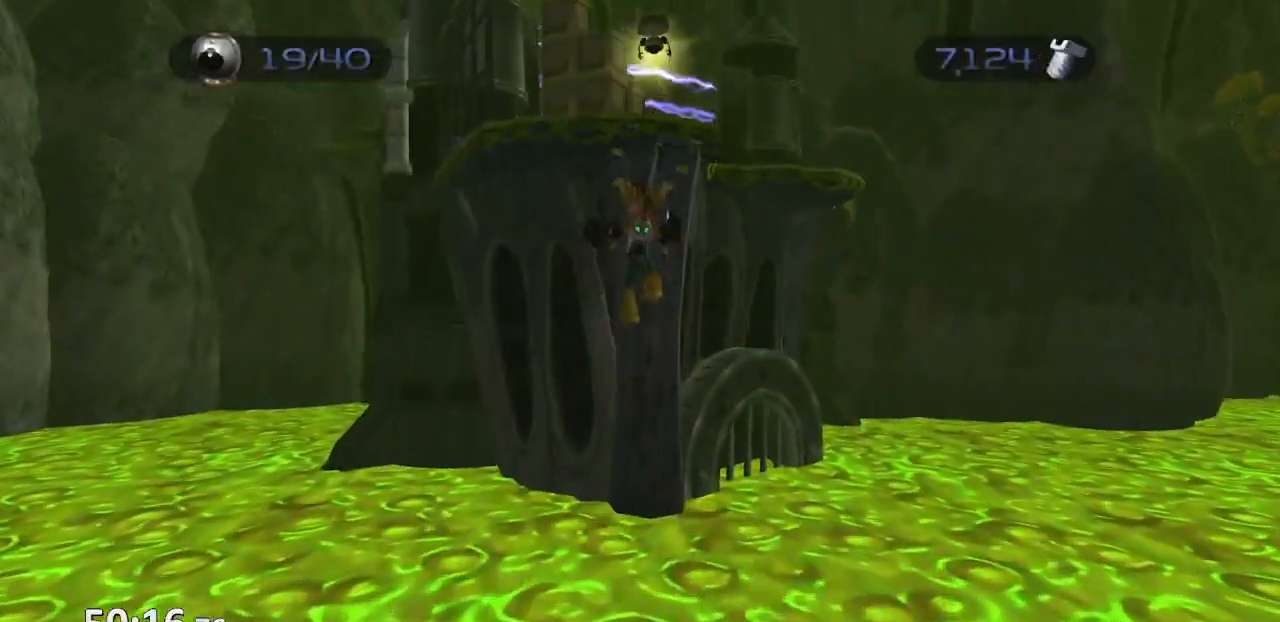
{"buttons": ["TRIANGLE", "L1", "R1"], "left_stick": "center", "right_stick": "center", "events": [[267, "CIRCLE", "down"], [417, "R1", "down"], [467, "TRIANGLE", "down"], [483, "CIRCLE", "up"], [483, "L1", "down"]]}
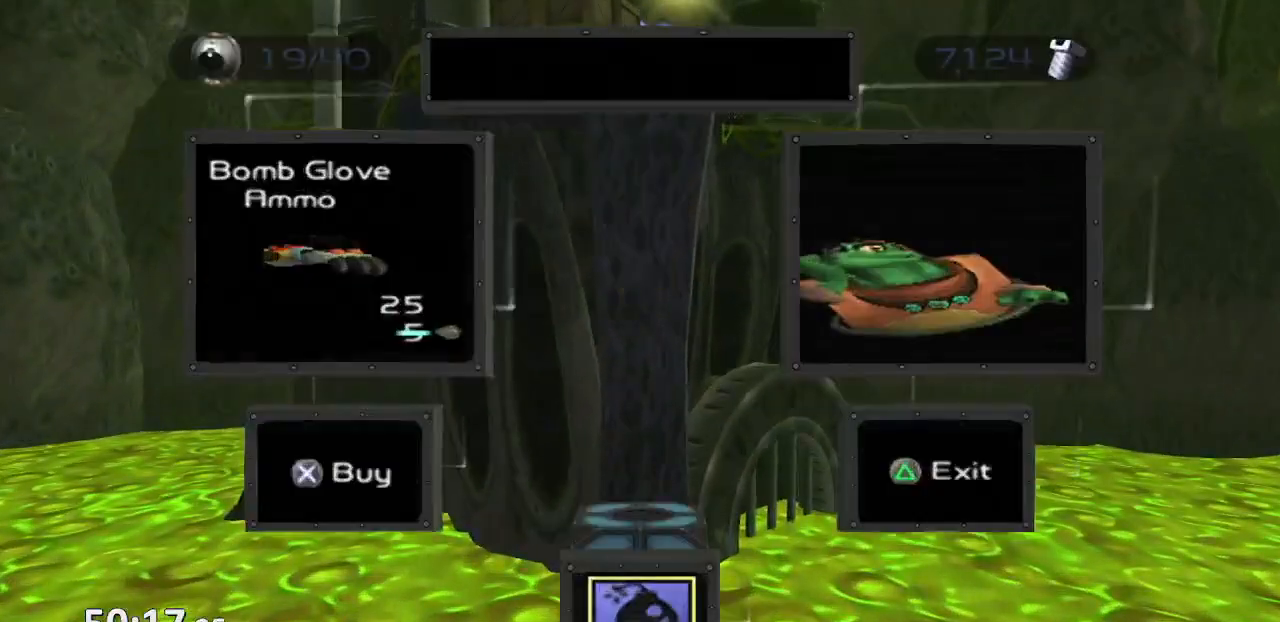
{"buttons": ["R1"], "left_stick": "center", "right_stick": "center", "events": [[83, "left_stick", "up-right"], [100, "TRIANGLE", "up"], [117, "CROSS", "down"], [183, "L1", "up"], [183, "left_stick", "right"], [283, "left_stick", "center"], [317, "CROSS", "up"]]}
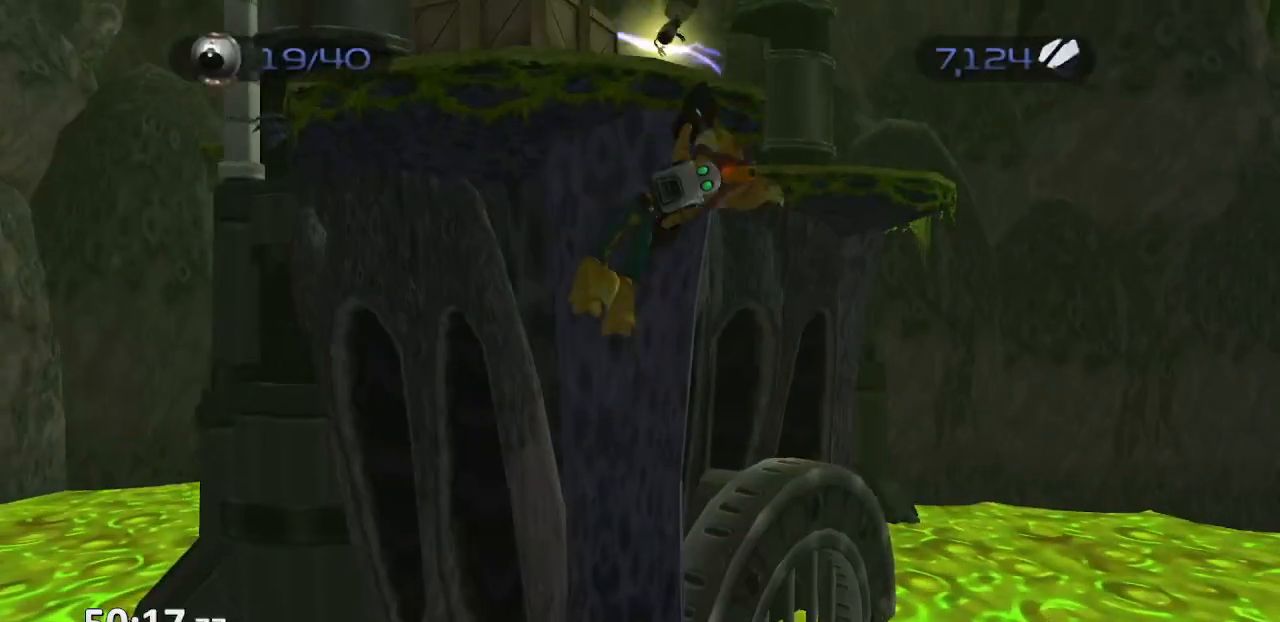
{"buttons": ["CROSS", "R1"], "left_stick": "center", "right_stick": "center", "events": [[133, "CIRCLE", "down"], [183, "L1", "down"], [200, "TRIANGLE", "down"], [233, "CIRCLE", "up"], [283, "left_stick", "left"], [317, "TRIANGLE", "up"], [333, "CROSS", "down"], [367, "L1", "up"], [500, "left_stick", "center"]]}
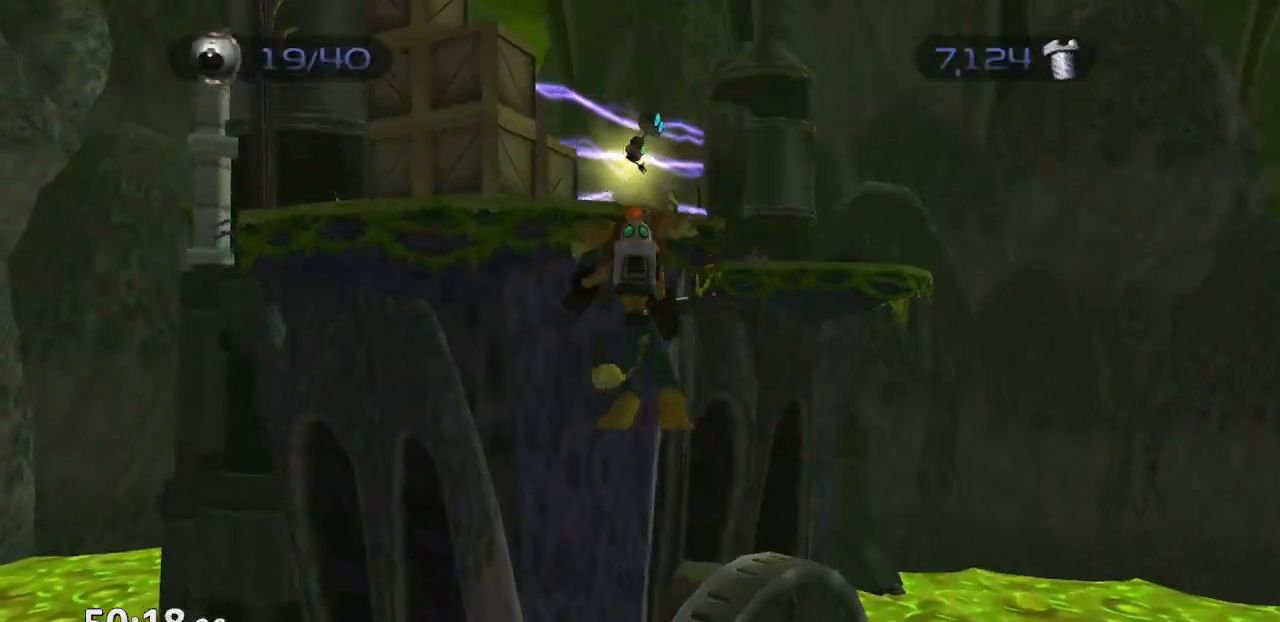
{"buttons": [], "left_stick": "up", "right_stick": "center", "events": [[33, "CROSS", "up"], [267, "R1", "up"], [283, "CIRCLE", "down"], [383, "TRIANGLE", "down"], [417, "CIRCLE", "up"], [467, "left_stick", "up"], [483, "TRIANGLE", "up"]]}
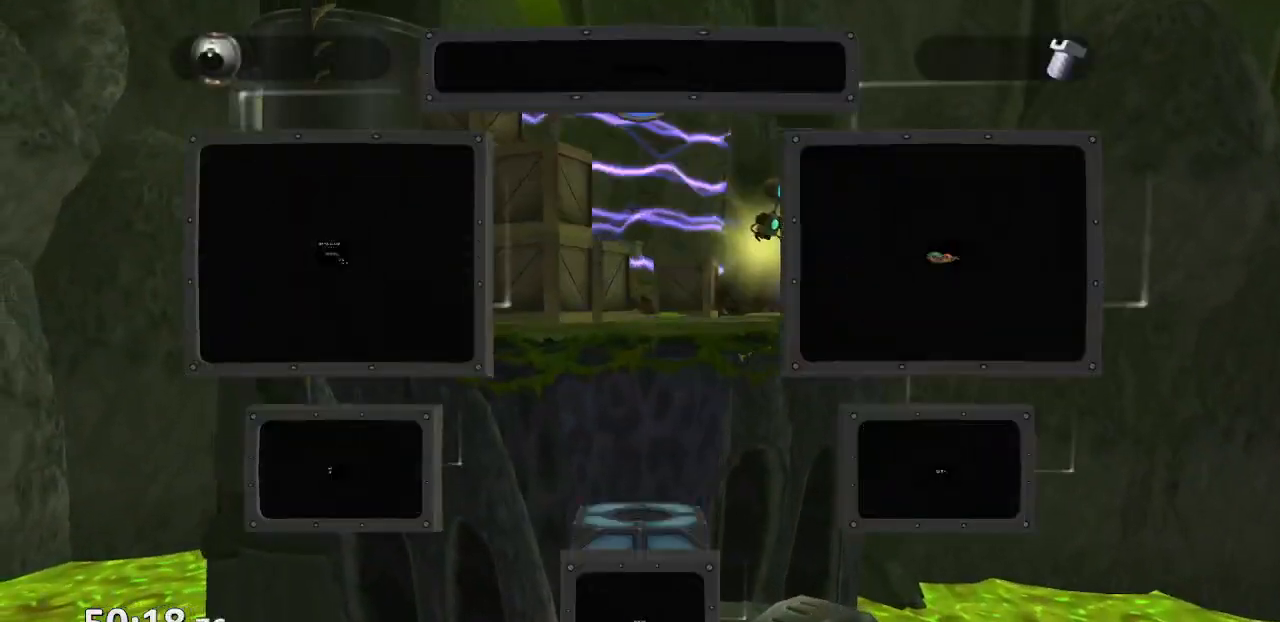
{"buttons": ["CROSS"], "left_stick": "up", "right_stick": "center", "events": [[33, "CROSS", "down"]]}
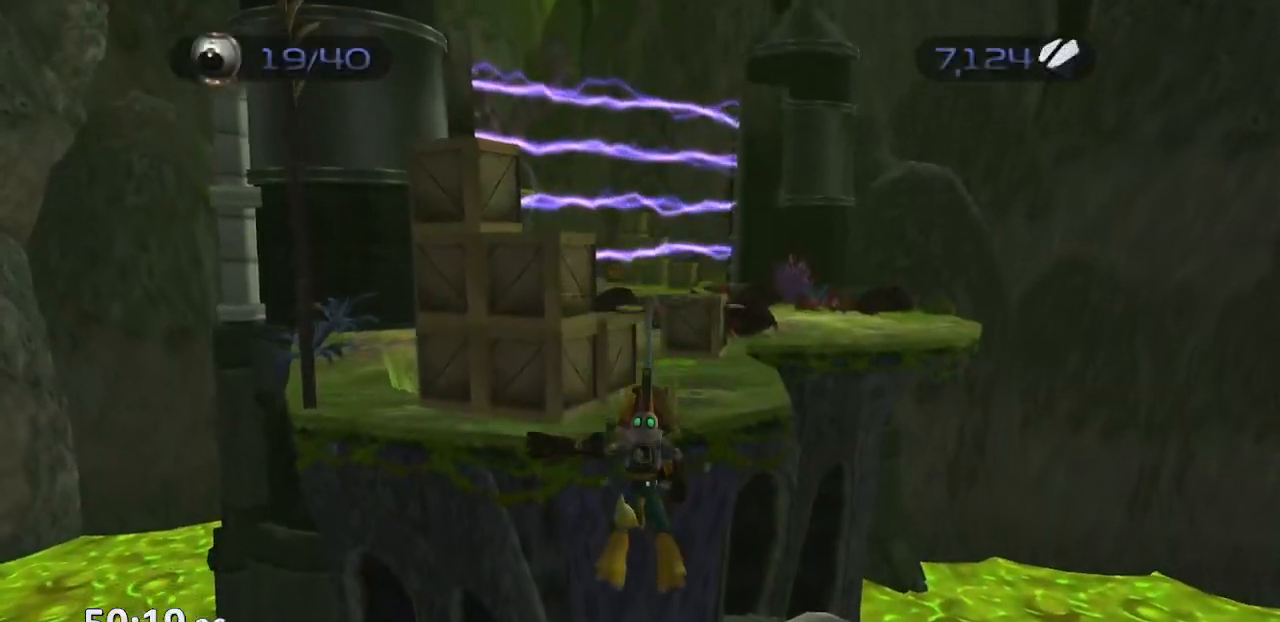
{"buttons": ["CROSS"], "left_stick": "up", "right_stick": "center", "events": []}
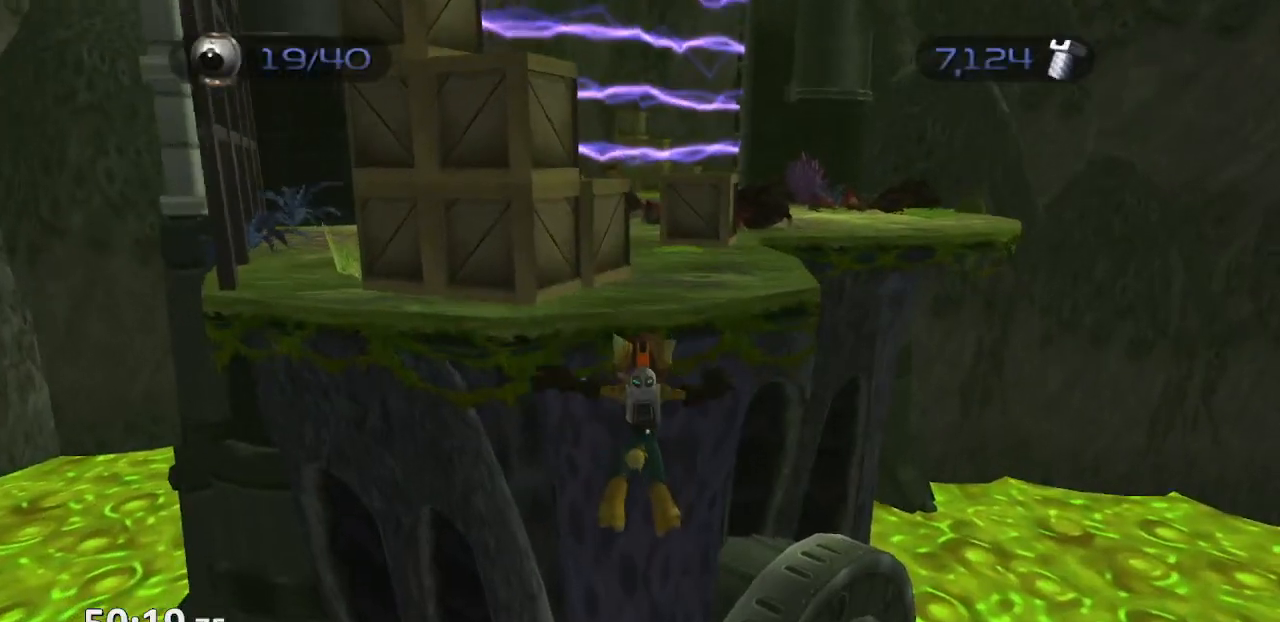
{"buttons": [], "left_stick": "center", "right_stick": "center", "events": [[317, "CROSS", "up"], [333, "left_stick", "center"], [367, "CROSS", "down"], [467, "CROSS", "up"]]}
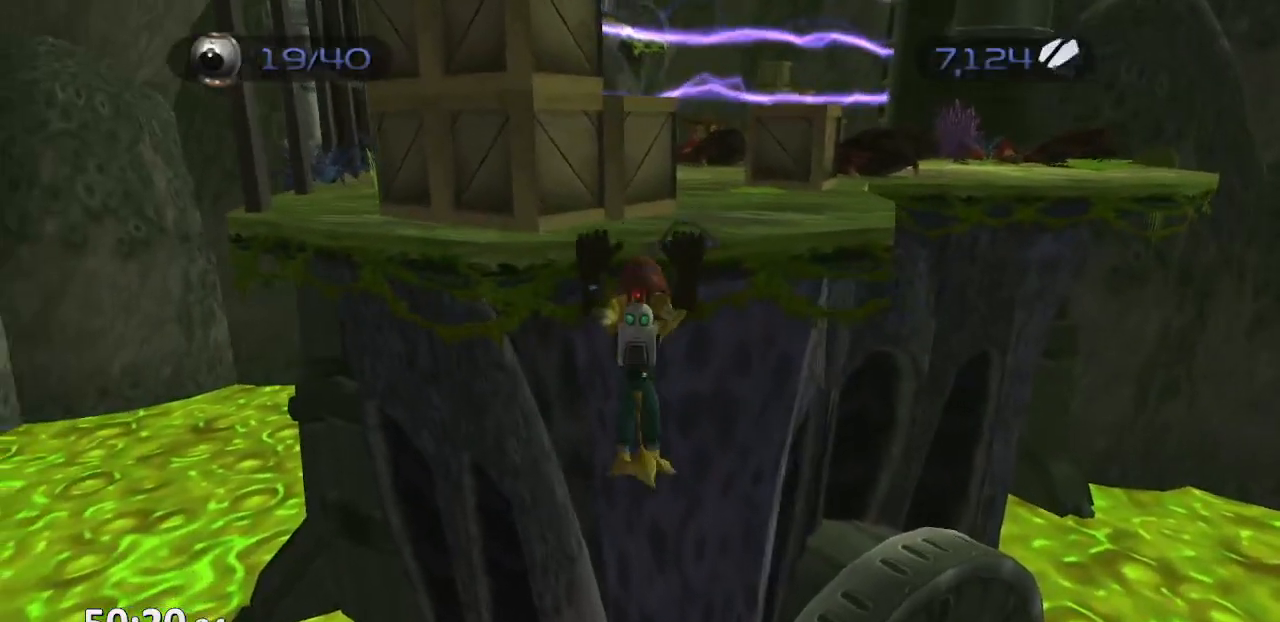
{"buttons": [], "left_stick": "up", "right_stick": "center", "events": [[117, "left_stick", "up"], [217, "right_stick", "left"], [400, "right_stick", "center"]]}
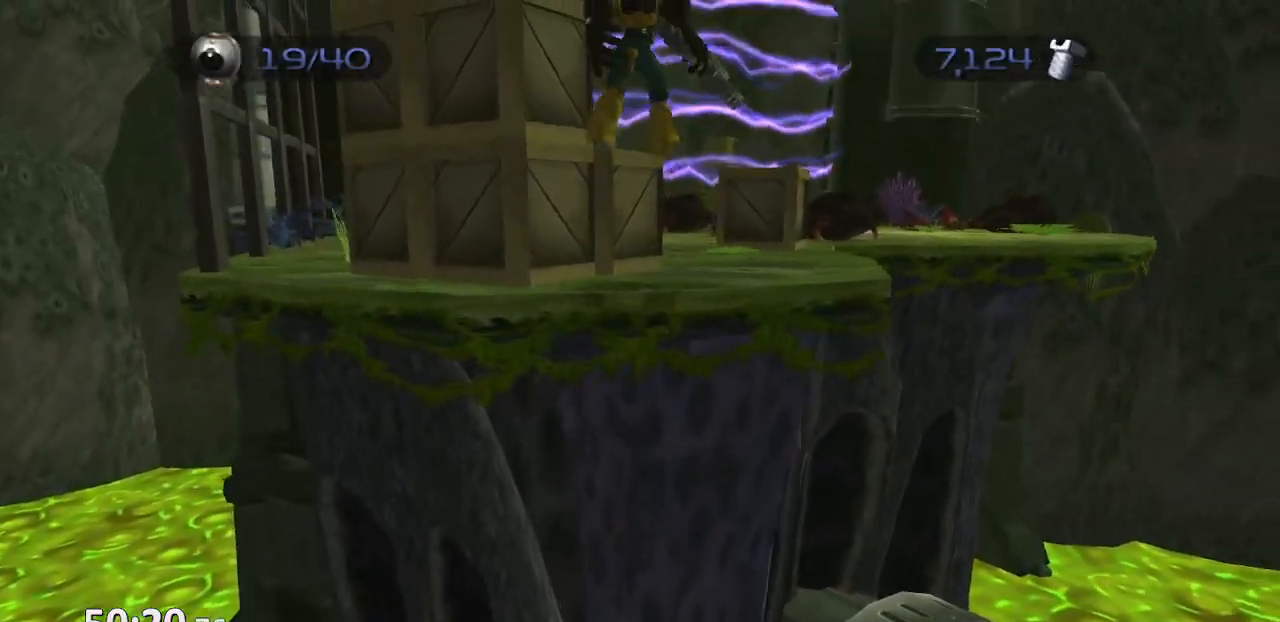
{"buttons": [], "left_stick": "up", "right_stick": "center", "events": []}
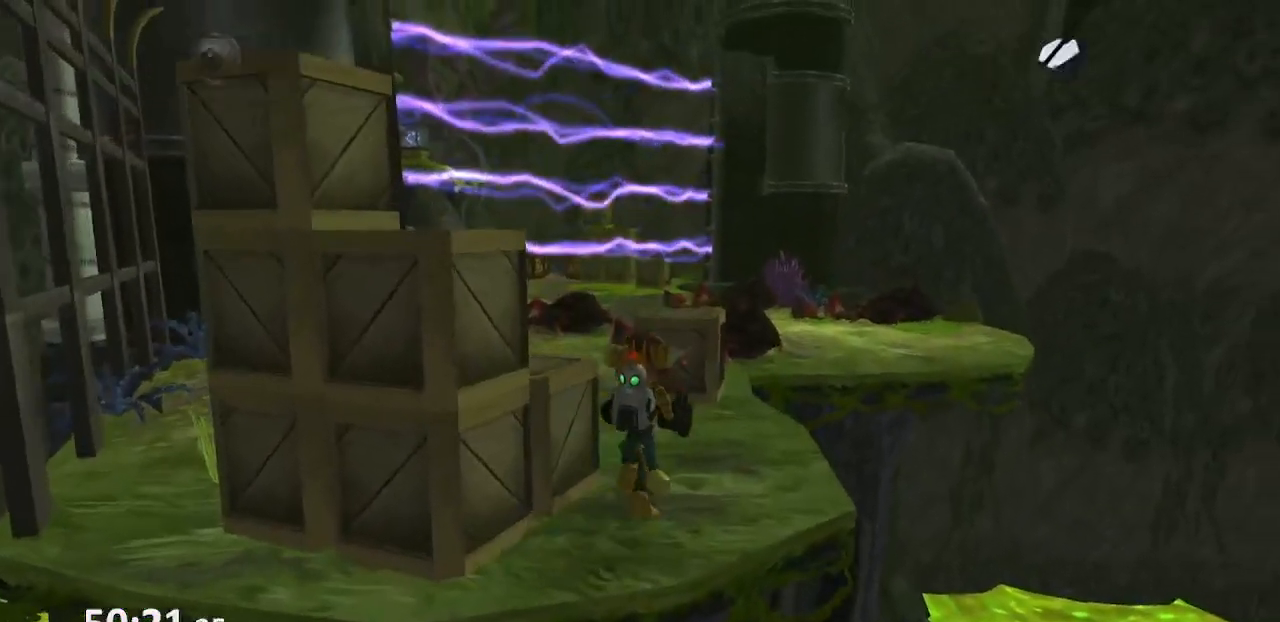
{"buttons": ["TRIANGLE"], "left_stick": "center", "right_stick": "center", "events": [[250, "left_stick", "center"], [367, "TRIANGLE", "down"]]}
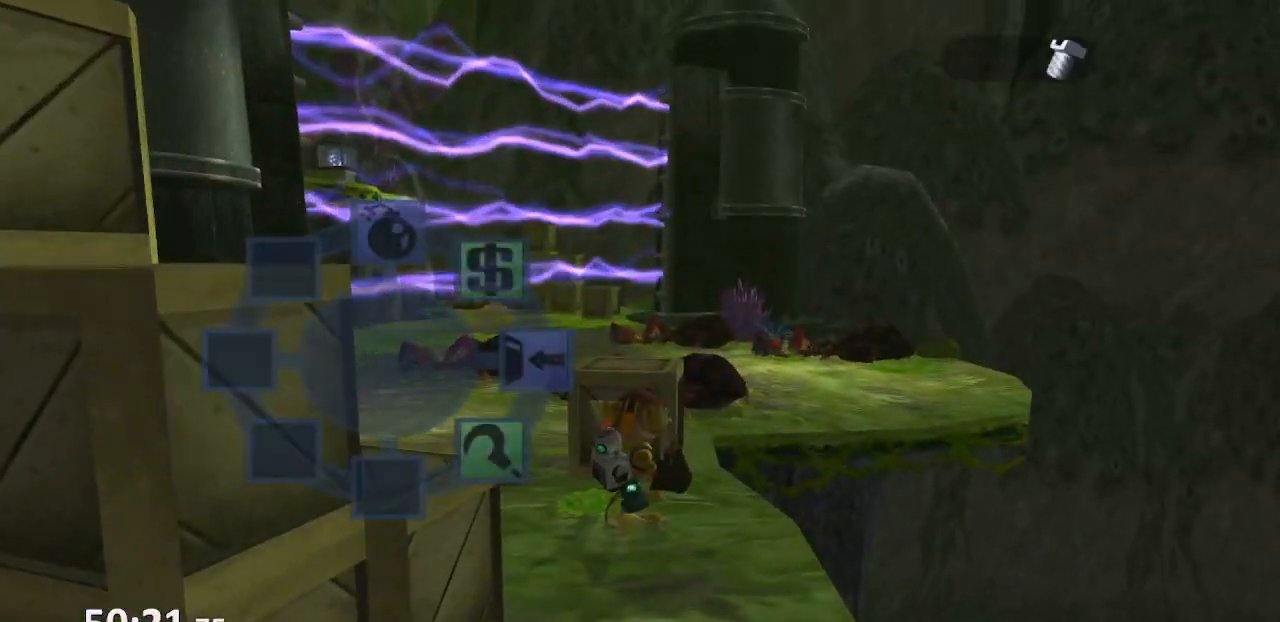
{"buttons": [], "left_stick": "up", "right_stick": "center", "events": [[400, "left_stick", "up"], [483, "TRIANGLE", "up"]]}
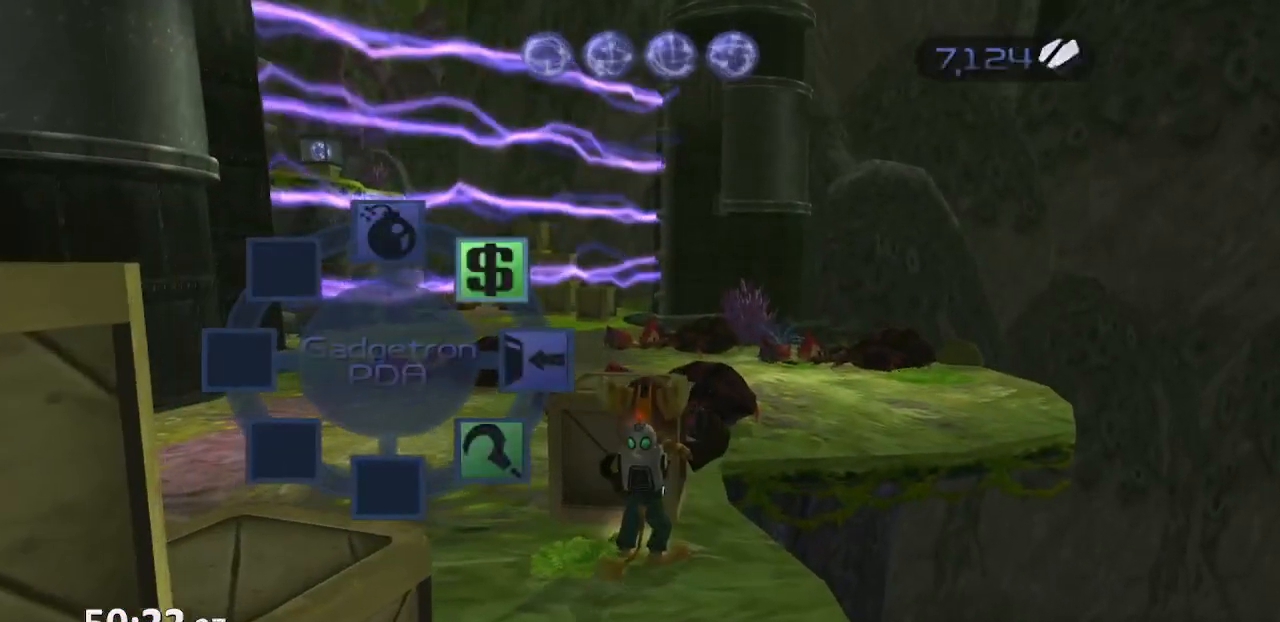
{"buttons": ["TRIANGLE"], "left_stick": "down", "right_stick": "center", "events": [[17, "left_stick", "center"], [317, "TRIANGLE", "down"], [500, "left_stick", "down"]]}
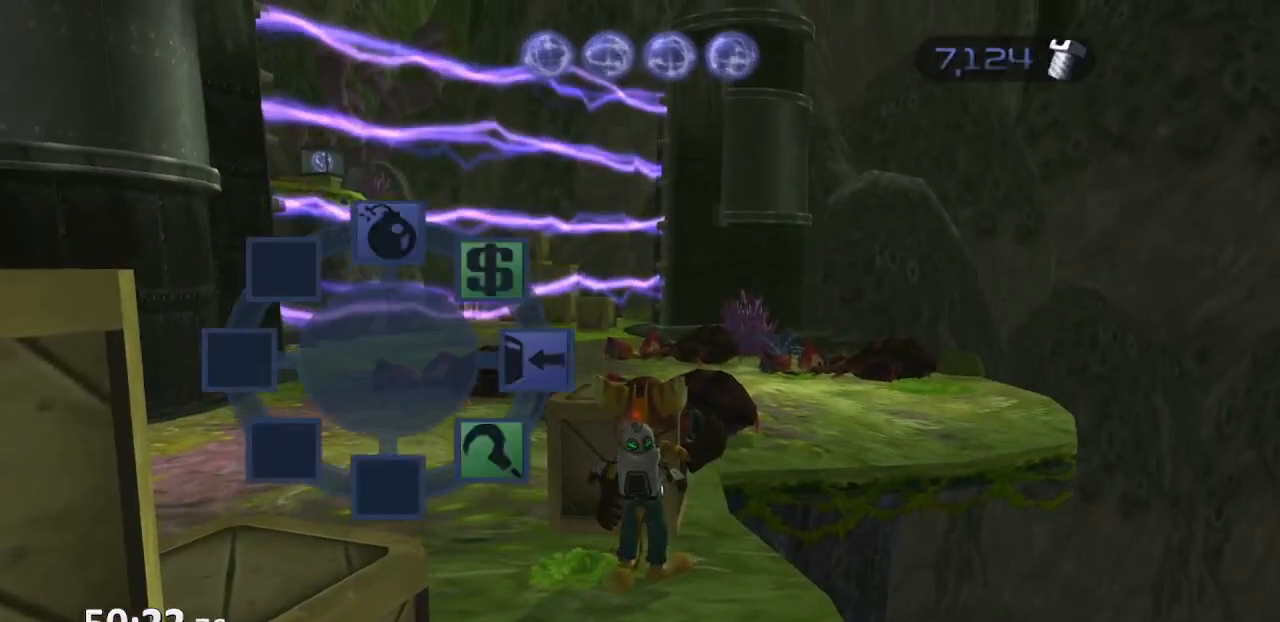
{"buttons": ["CROSS"], "left_stick": "down-right", "right_stick": "center", "events": [[33, "TRIANGLE", "up"], [117, "left_stick", "center"], [250, "left_stick", "down-right"], [383, "CROSS", "down"]]}
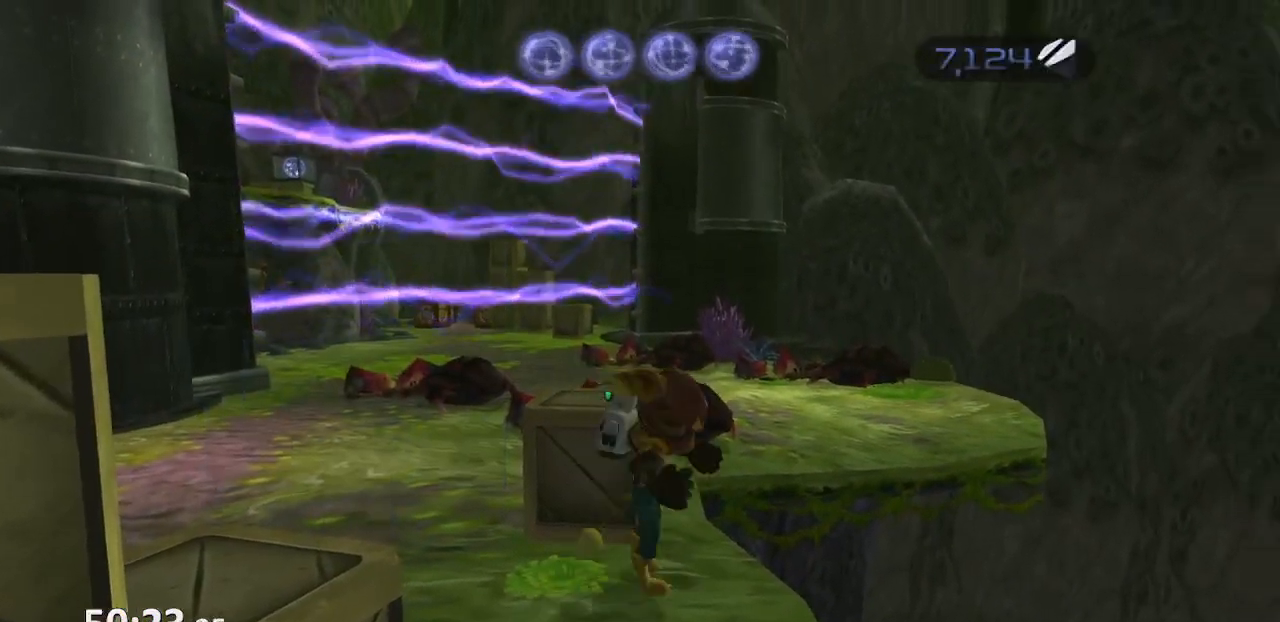
{"buttons": ["CIRCLE"], "left_stick": "right", "right_stick": "center", "events": [[50, "CROSS", "up"], [133, "CIRCLE", "down"], [317, "left_stick", "right"]]}
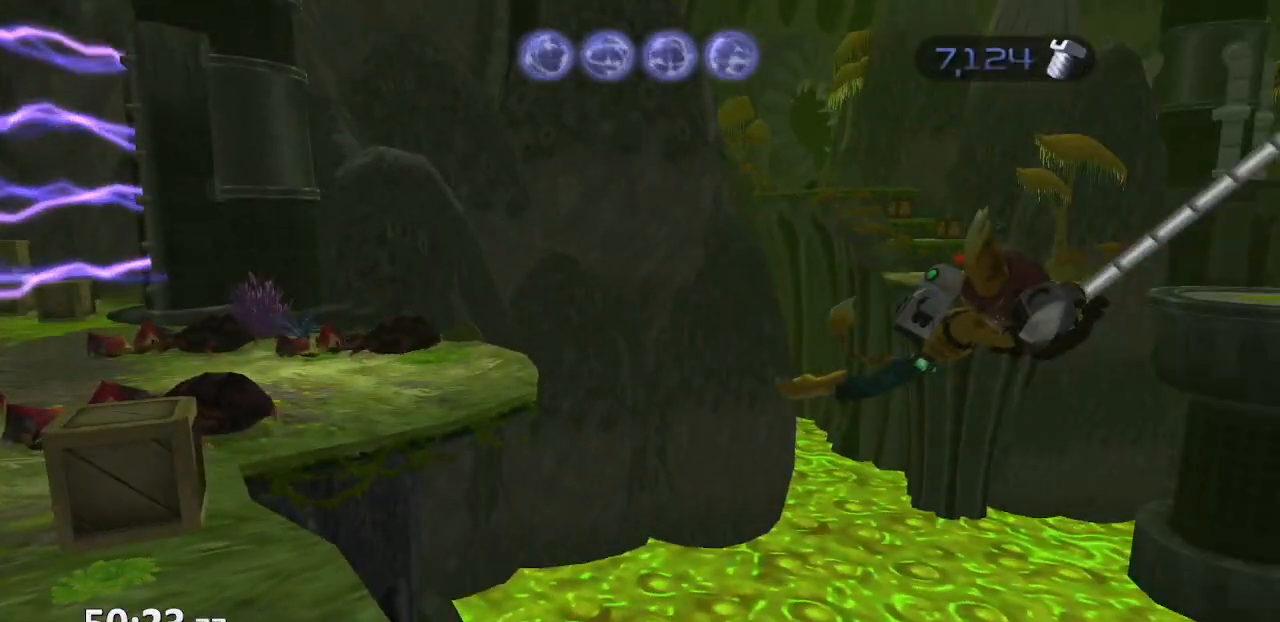
{"buttons": ["CIRCLE"], "left_stick": "up", "right_stick": "center", "events": [[33, "left_stick", "up-right"], [283, "left_stick", "up"], [417, "CIRCLE", "up"], [467, "CIRCLE", "down"]]}
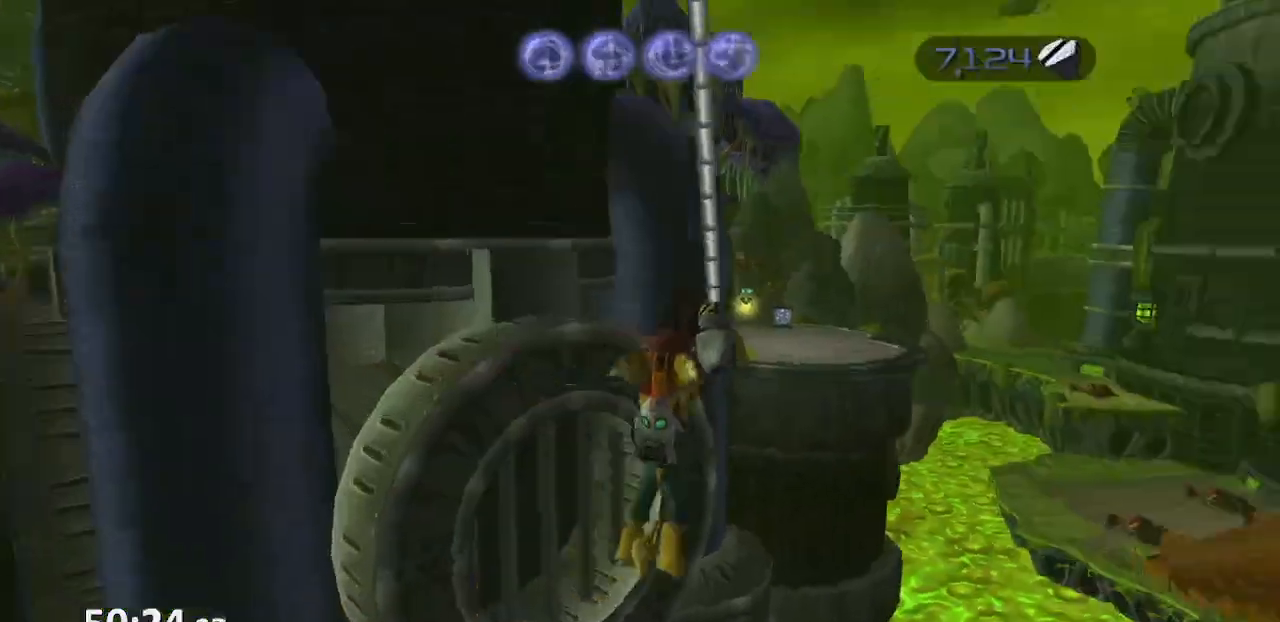
{"buttons": ["CIRCLE"], "left_stick": "up", "right_stick": "center", "events": []}
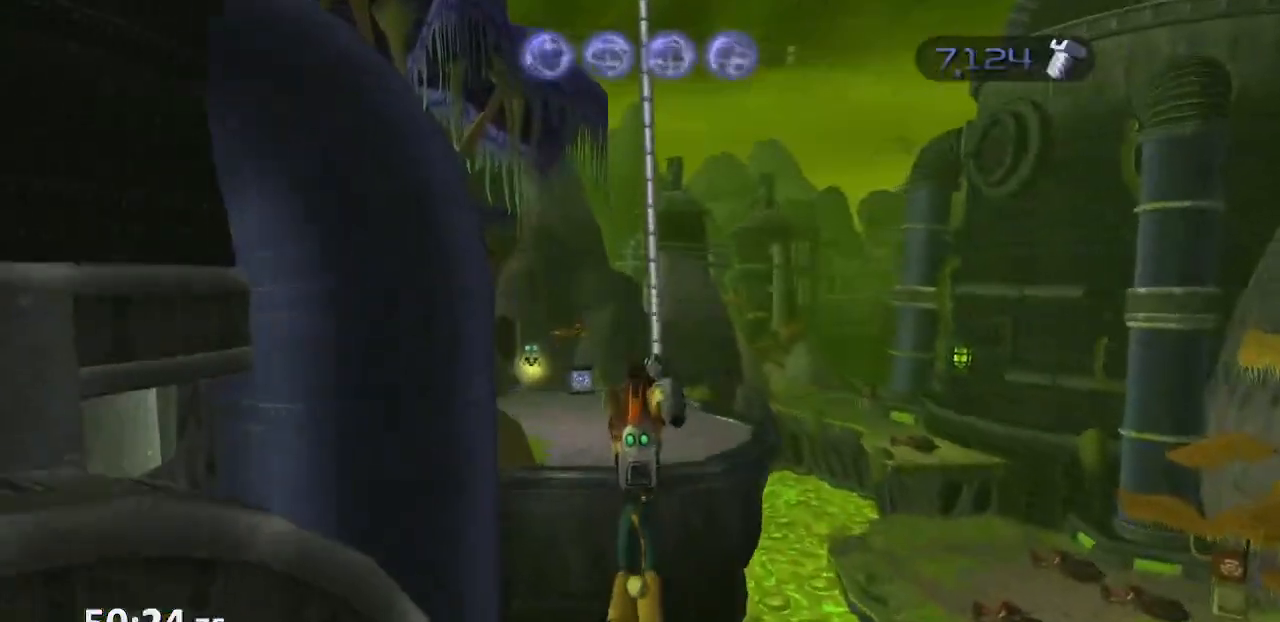
{"buttons": [], "left_stick": "center", "right_stick": "up-right", "events": [[50, "CIRCLE", "up"], [100, "left_stick", "center"], [417, "right_stick", "right"], [467, "right_stick", "up-right"]]}
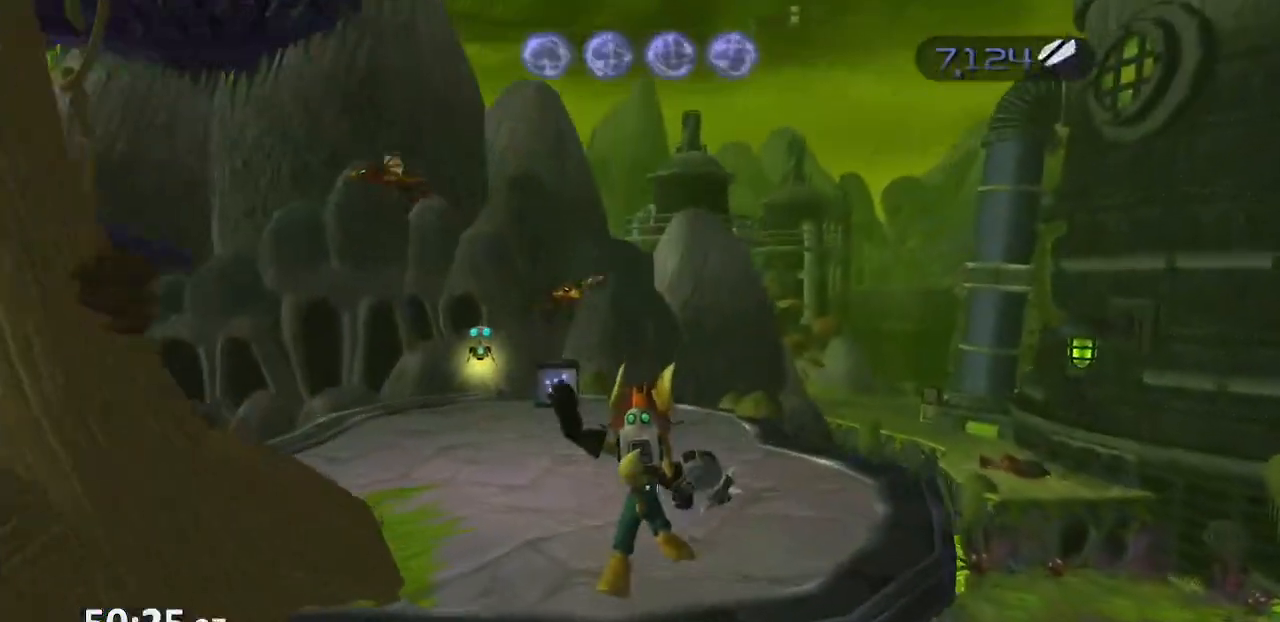
{"buttons": [], "left_stick": "up-left", "right_stick": "up-right", "events": [[200, "CROSS", "down"], [317, "CROSS", "up"], [483, "left_stick", "up-left"]]}
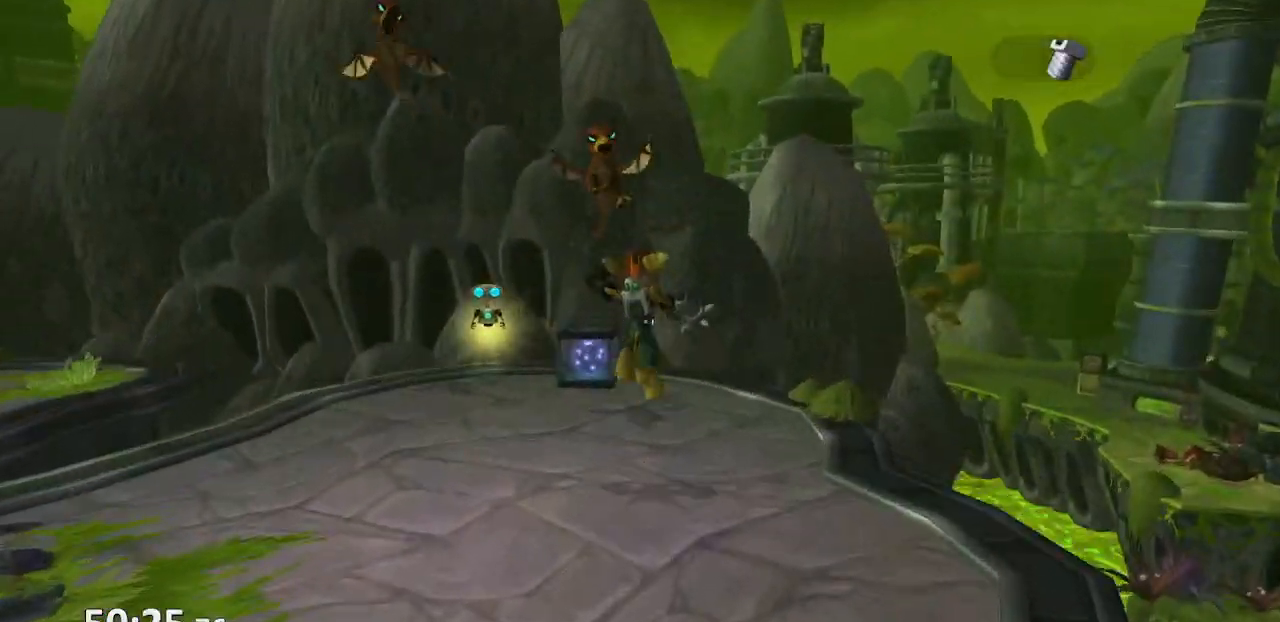
{"buttons": ["CROSS"], "left_stick": "down-left", "right_stick": "up-right", "events": [[150, "left_stick", "left"], [333, "left_stick", "down-left"], [450, "CROSS", "down"]]}
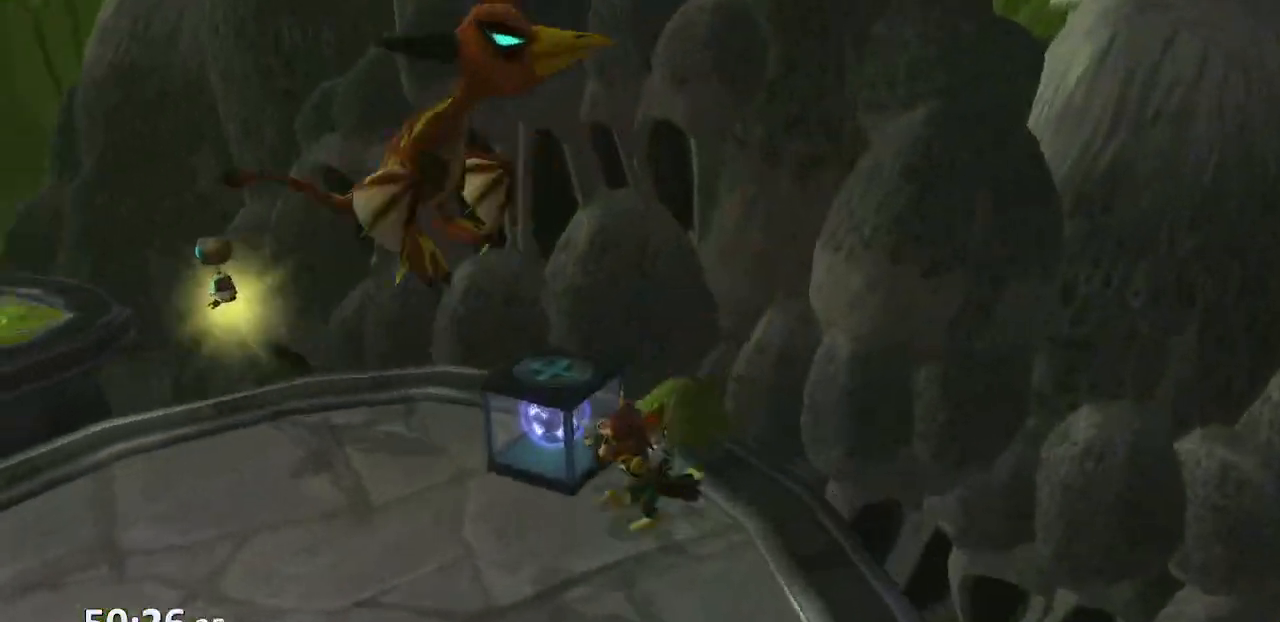
{"buttons": [], "left_stick": "up-left", "right_stick": "center", "events": [[233, "CROSS", "up"], [300, "left_stick", "up-left"], [300, "right_stick", "center"]]}